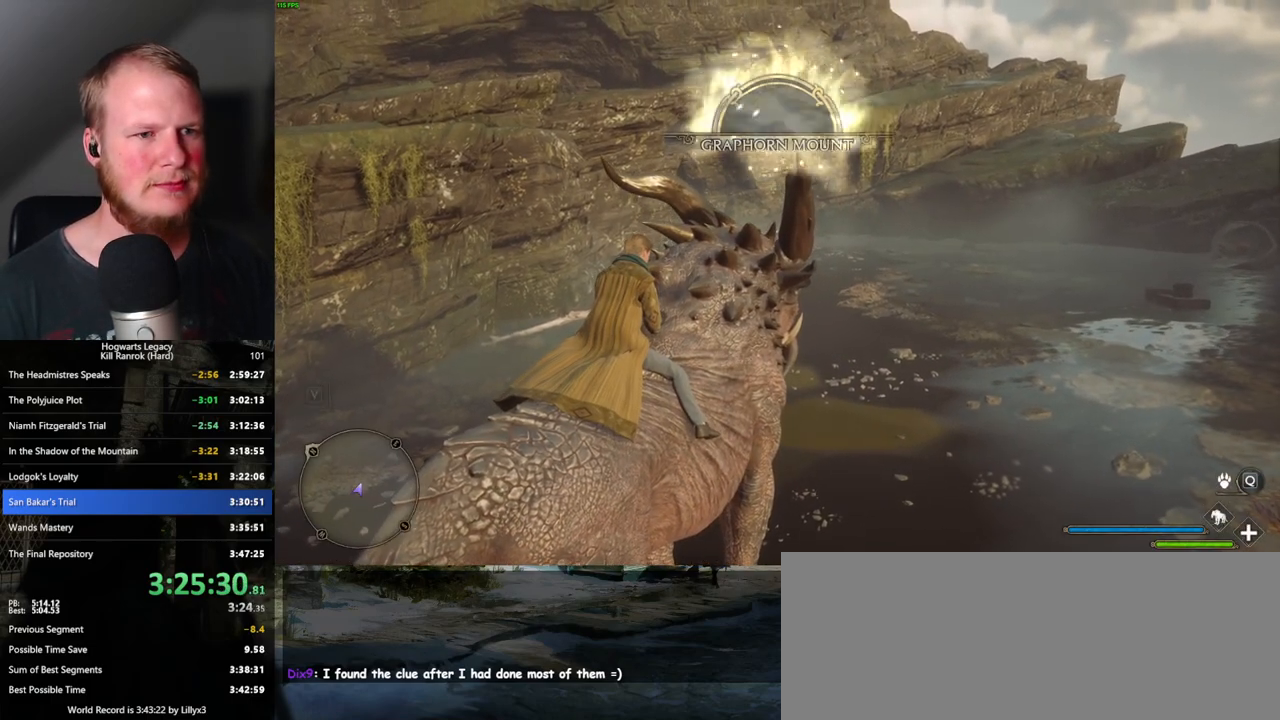
Gameplay with keyboard and mouse; each line is a JSON object with the keys and mouse buttons held at the frame after it. "events" lists presses ("down") and releases ("up") of ".", "/", "0", "1", "2", "3", "4", "5", "6", "7", "8", "9", "a", "alt_l", "alt_r", "b", "backslash", "backspace", "c", "caps_lock", "comma", "ctrl_l", "ctrl_r", "d", "e", "equals", "escape", "f", "f1", "f10", "f11", "f12", "f2", "f3", "f4", "f5", "f6", "f7", "f8", "f9", "g", "h", "i", "j", "k", "l", "lbracket", "m", "minus", "n", "o", "p", "q", "quote", "r", "rbracket", "return", "s", "semicolon", "shift_l", "shift_r", "space", "super_l", "super_r", "t", "tab", "tilde", "u", "v", "w", "x", "y", "z", "mouse_left", "mouse_wheel", "mouse_right", "mouse_mb4" and "mouse_mb5" between this image and that frame as [ms after this image, input, new state], when the widget could be followed in between. "mouse_left", "mouse_wheel", "mouse_right", "mouse_mb4", "mouse_mb5" = the "left", "wheel", "right", "mb4", "mb5" buttons of the "mouse" list. No other keys are recorded. "wheel" means that the mouse wheel is clicked or scrolled. Mouse movement is not recorded.
{"keys": [], "mouse": [], "events": [[17, "m", "down"], [117, "m", "up"]]}
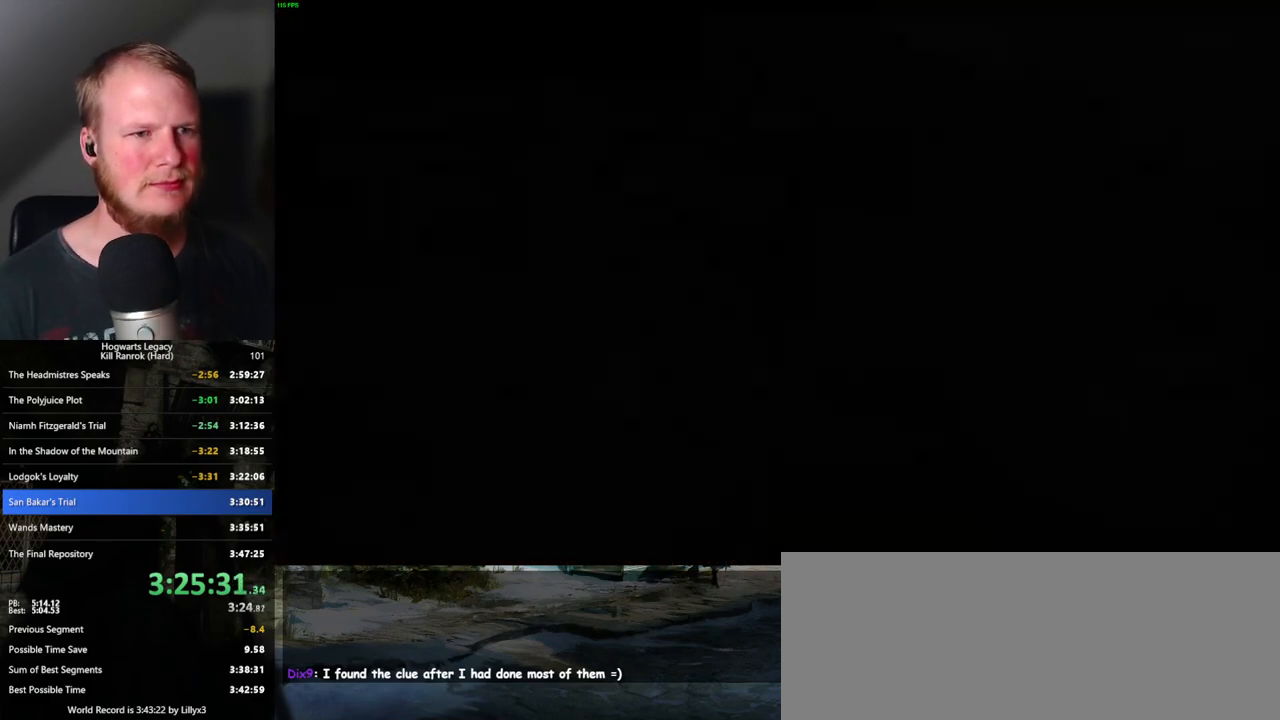
{"keys": [], "mouse": [], "events": []}
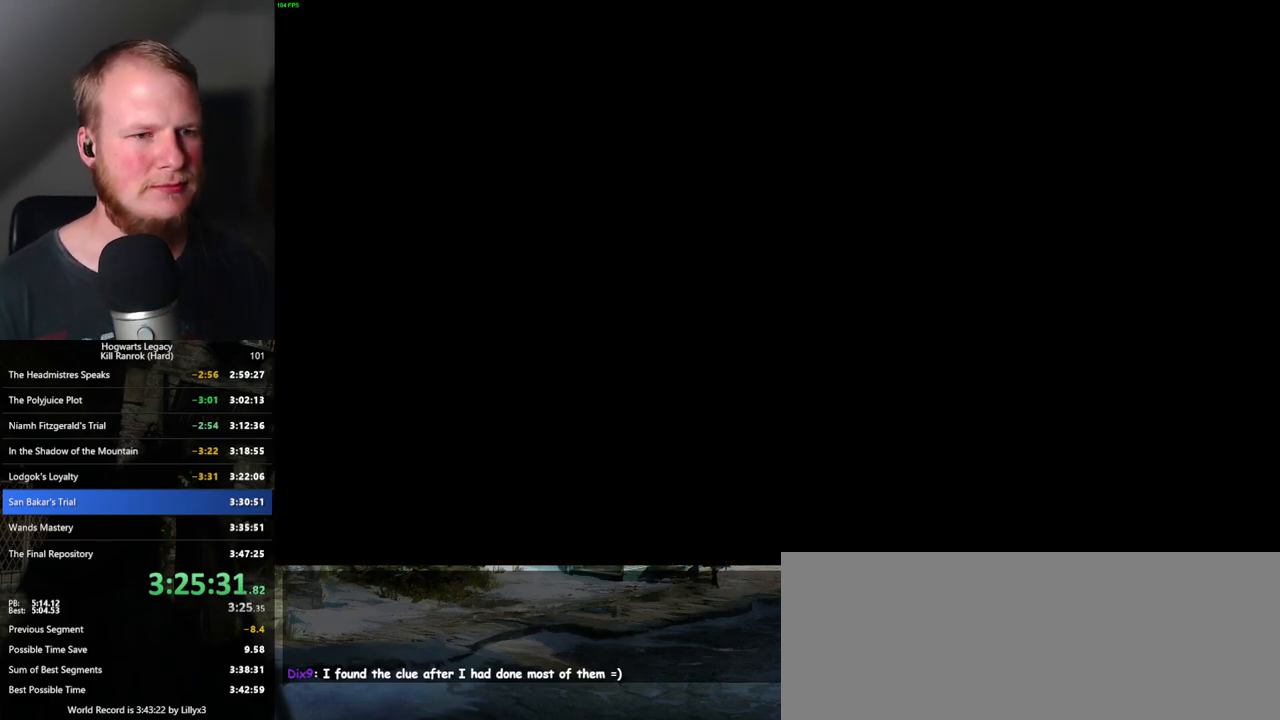
{"keys": [], "mouse": [], "events": []}
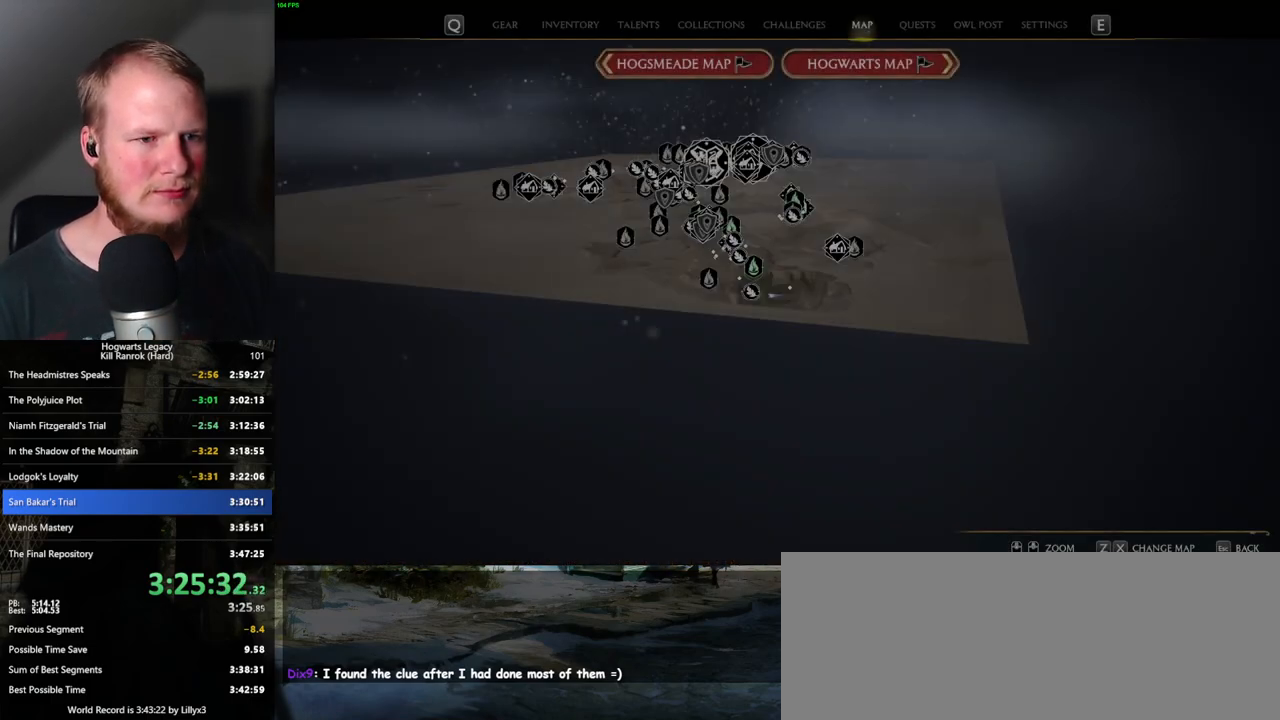
{"keys": ["a", "w"], "mouse": [], "events": [[34, "w", "down"], [384, "a", "down"]]}
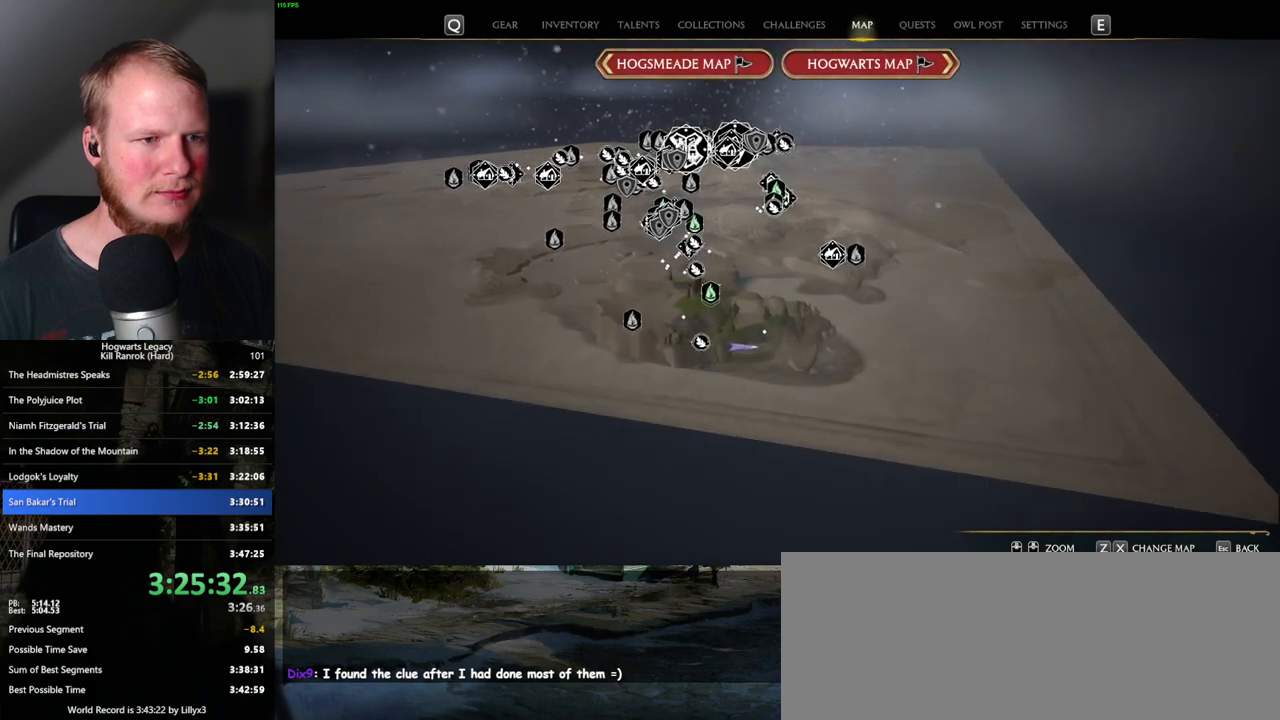
{"keys": [], "mouse": [], "events": [[84, "a", "up"], [384, "w", "up"]]}
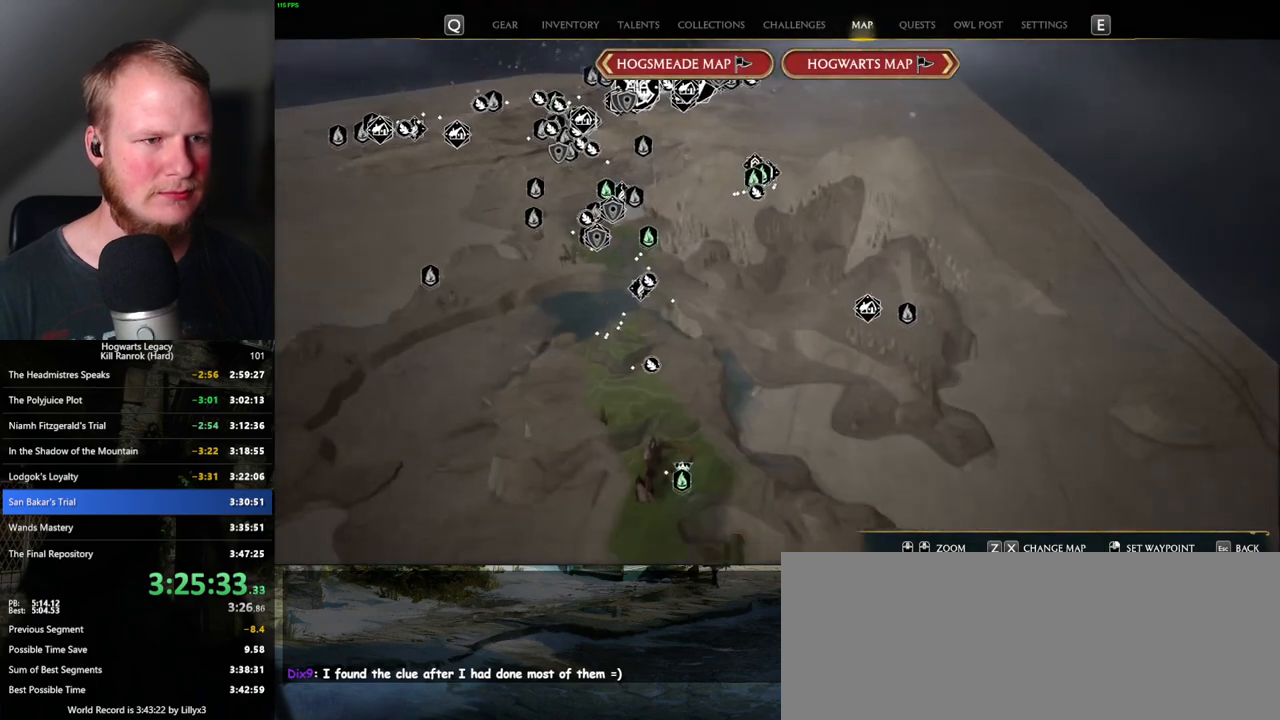
{"keys": [], "mouse": [], "events": [[384, "mouse_left", "down"], [500, "mouse_left", "up"]]}